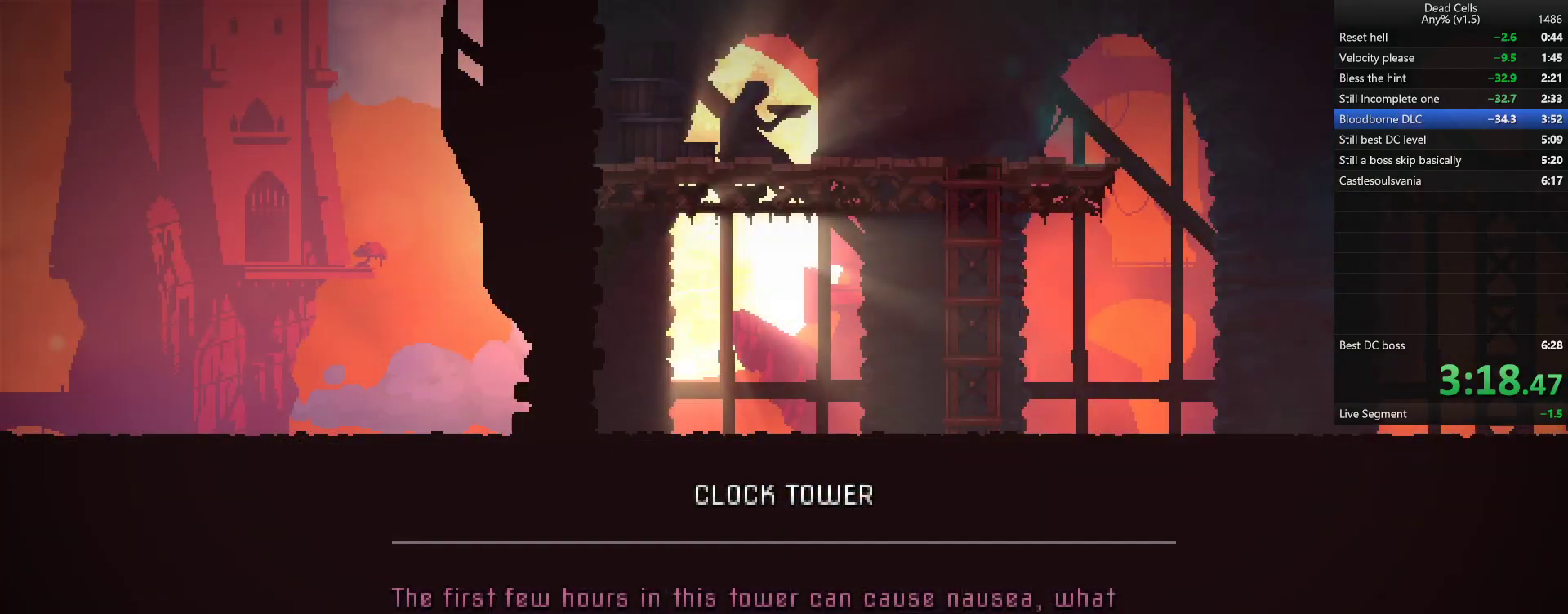
Gameplay with a controller (PlayStation layout); each line is a JSON object with the inputs held at the frame after it (dt_ms = milliseconds from this image to that frame). "events" lists button and stick changes between this image and that frame as [ms after this image, input, new state], when the widget could be followed in between.
{"dt_ms": 500, "buttons": [], "left_stick": "center", "right_stick": "center", "events": []}
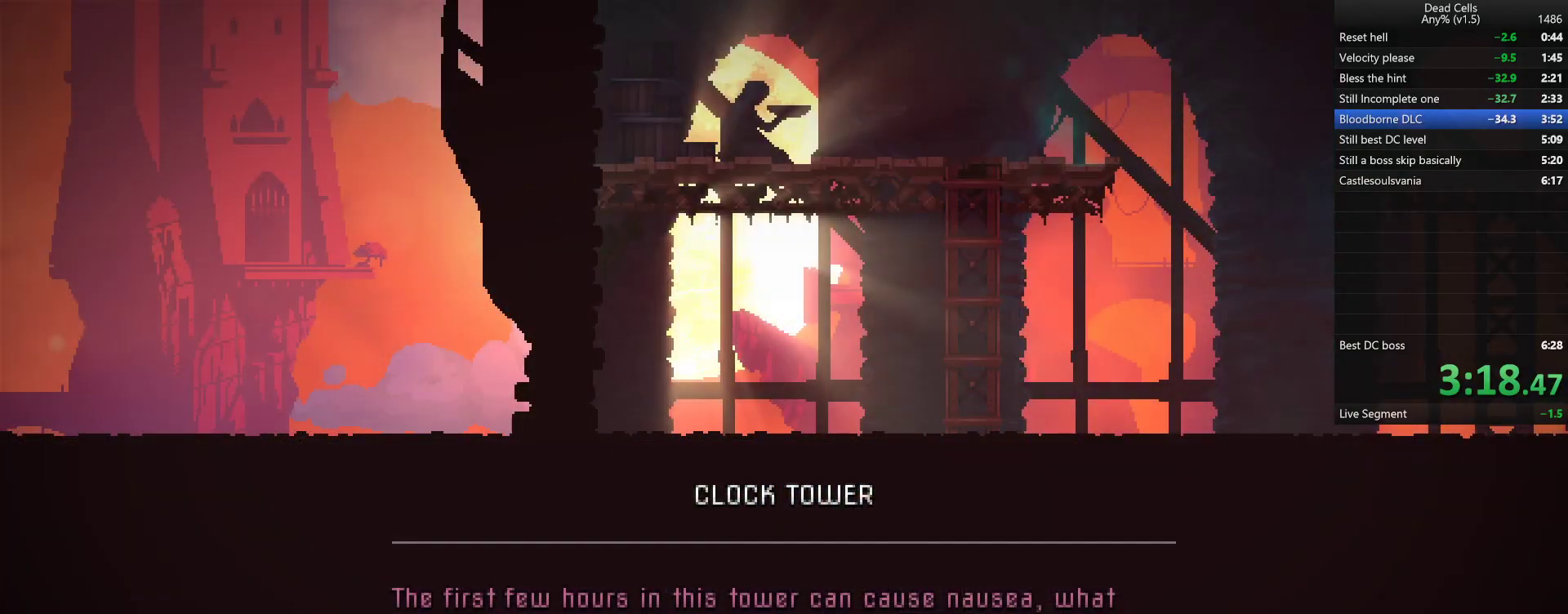
{"dt_ms": 500, "buttons": [], "left_stick": "center", "right_stick": "center", "events": []}
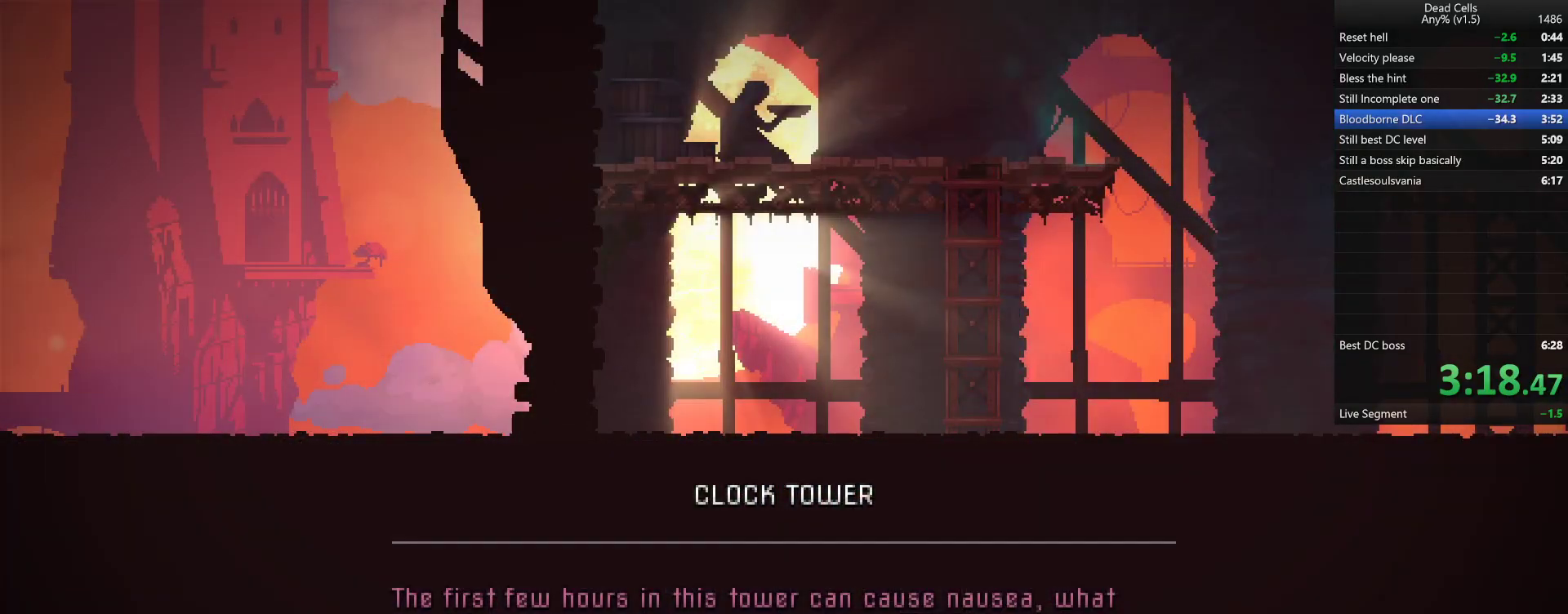
{"dt_ms": 500, "buttons": [], "left_stick": "center", "right_stick": "center", "events": [[17, "CROSS", "down"], [50, "CROSS", "up"], [83, "CROSS", "down"], [100, "CROSS", "up"], [200, "CROSS", "down"], [267, "CROSS", "up"], [333, "CROSS", "down"], [400, "CROSS", "up"], [483, "CROSS", "down"], [500, "CROSS", "up"]]}
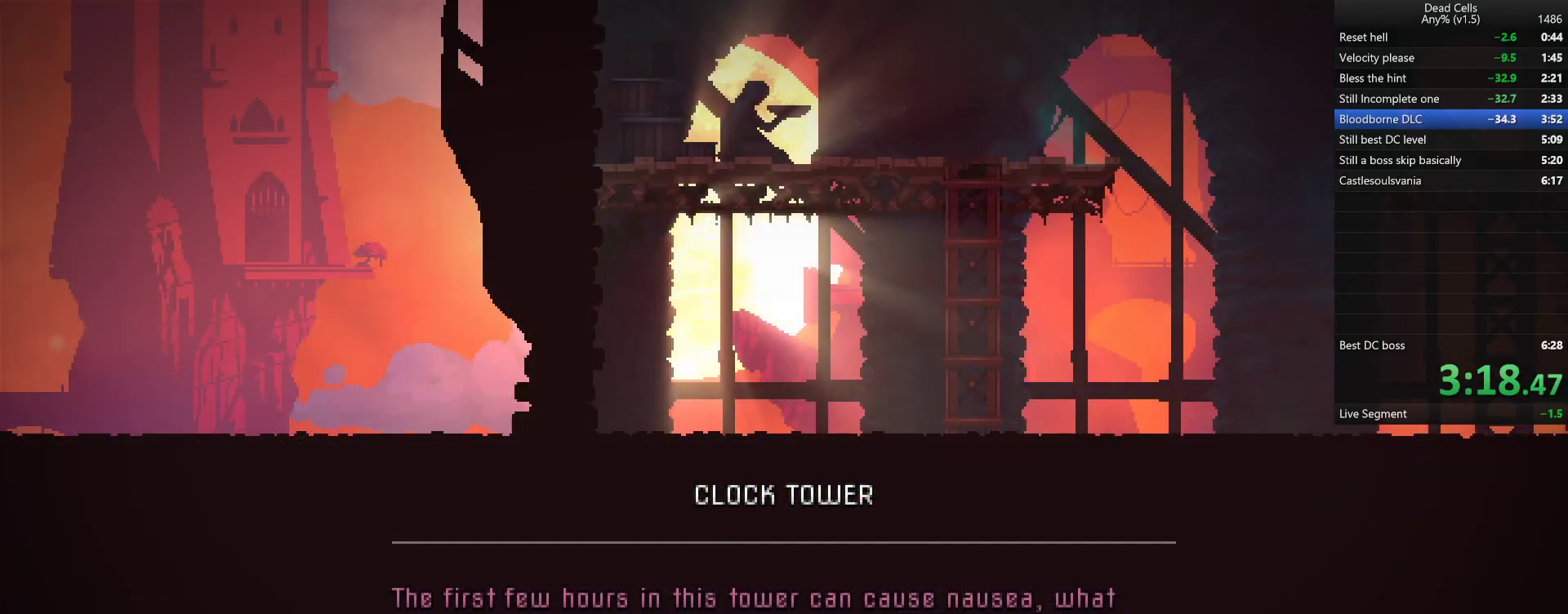
{"dt_ms": 500, "buttons": ["CROSS"], "left_stick": "center", "right_stick": "center", "events": [[117, "CROSS", "down"], [367, "CROSS", "up"], [450, "CROSS", "down"]]}
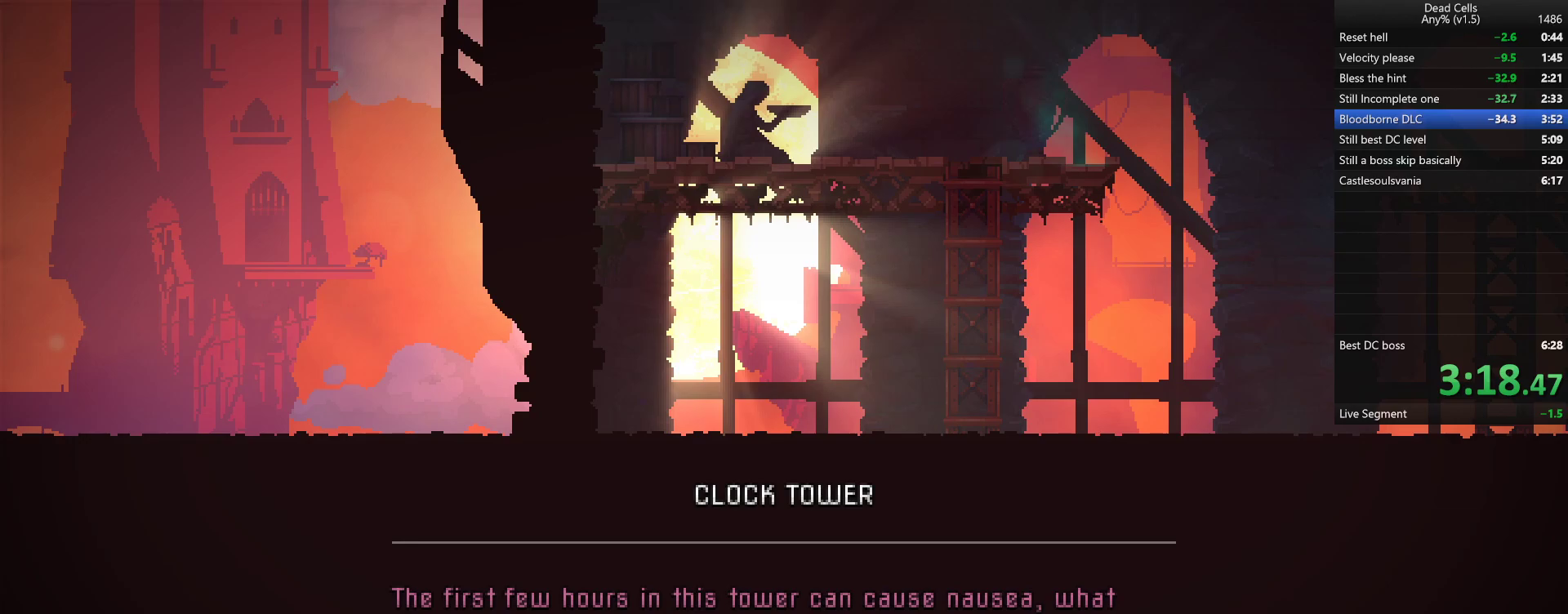
{"dt_ms": 500, "buttons": ["CROSS"], "left_stick": "center", "right_stick": "center", "events": [[17, "CROSS", "up"], [83, "CROSS", "down"], [133, "CROSS", "up"], [200, "CROSS", "down"], [300, "CROSS", "up"], [367, "CROSS", "down"], [450, "CROSS", "up"], [500, "CROSS", "down"]]}
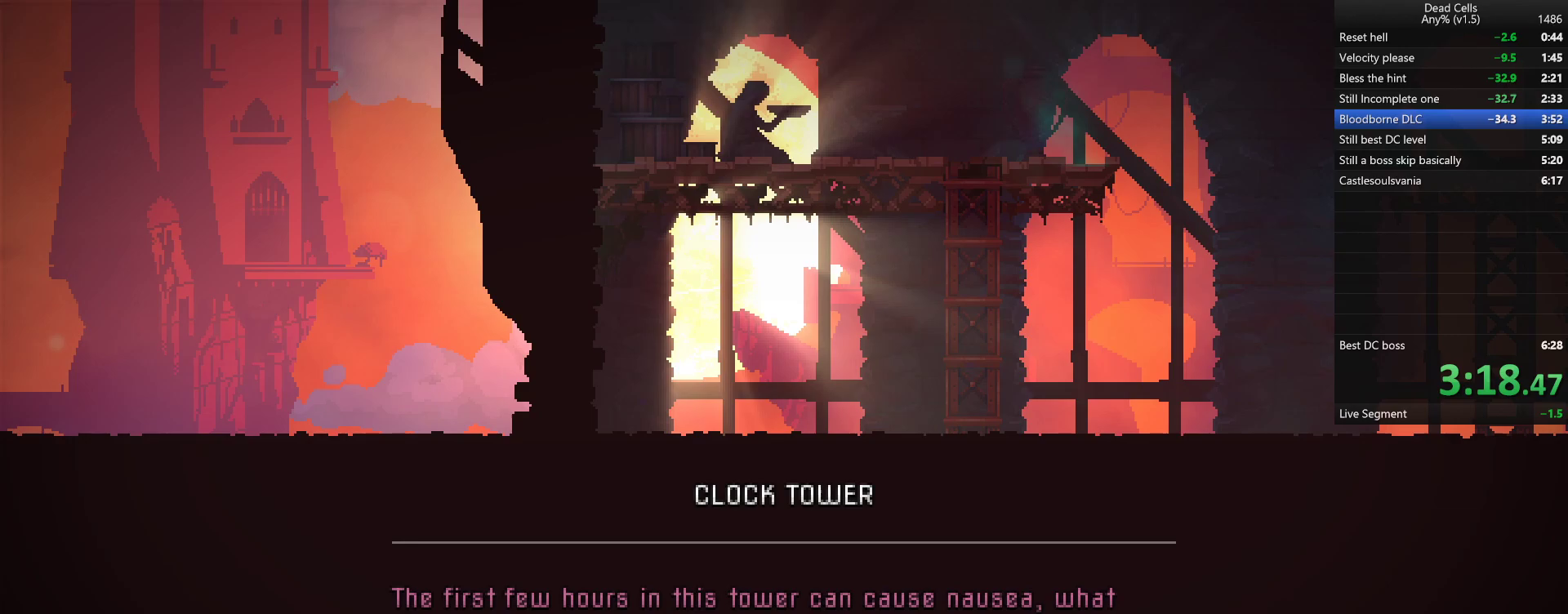
{"dt_ms": 500, "buttons": ["CROSS"], "left_stick": "center", "right_stick": "center", "events": [[83, "CROSS", "up"], [150, "CROSS", "down"], [300, "CROSS", "up"], [383, "CROSS", "down"], [450, "CROSS", "up"], [500, "CROSS", "down"]]}
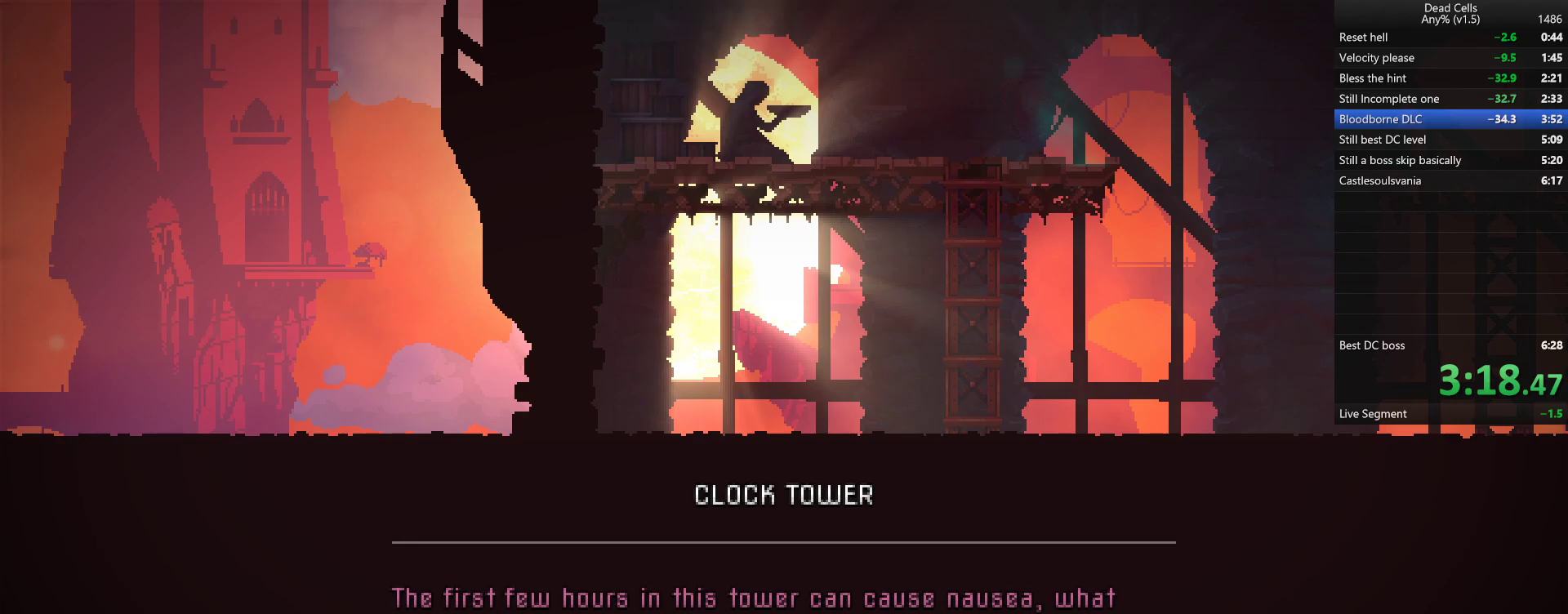
{"dt_ms": 500, "buttons": ["CROSS"], "left_stick": "center", "right_stick": "center", "events": [[83, "CROSS", "up"], [150, "CROSS", "down"], [233, "CROSS", "up"], [300, "CROSS", "down"], [367, "CROSS", "up"], [433, "CROSS", "down"]]}
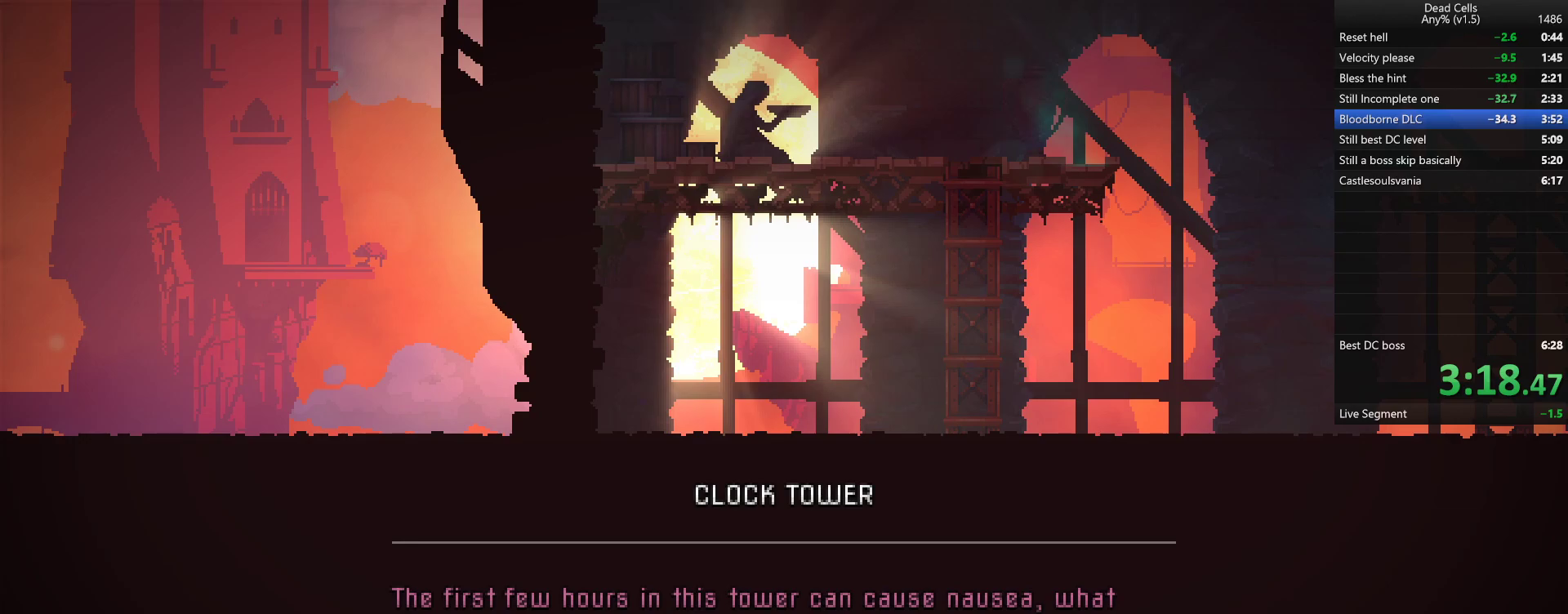
{"dt_ms": 500, "buttons": ["CROSS"], "left_stick": "center", "right_stick": "center", "events": [[17, "CROSS", "up"], [83, "CROSS", "down"], [150, "CROSS", "up"], [250, "CROSS", "down"], [300, "CROSS", "up"], [367, "CROSS", "down"], [433, "CROSS", "up"], [500, "CROSS", "down"]]}
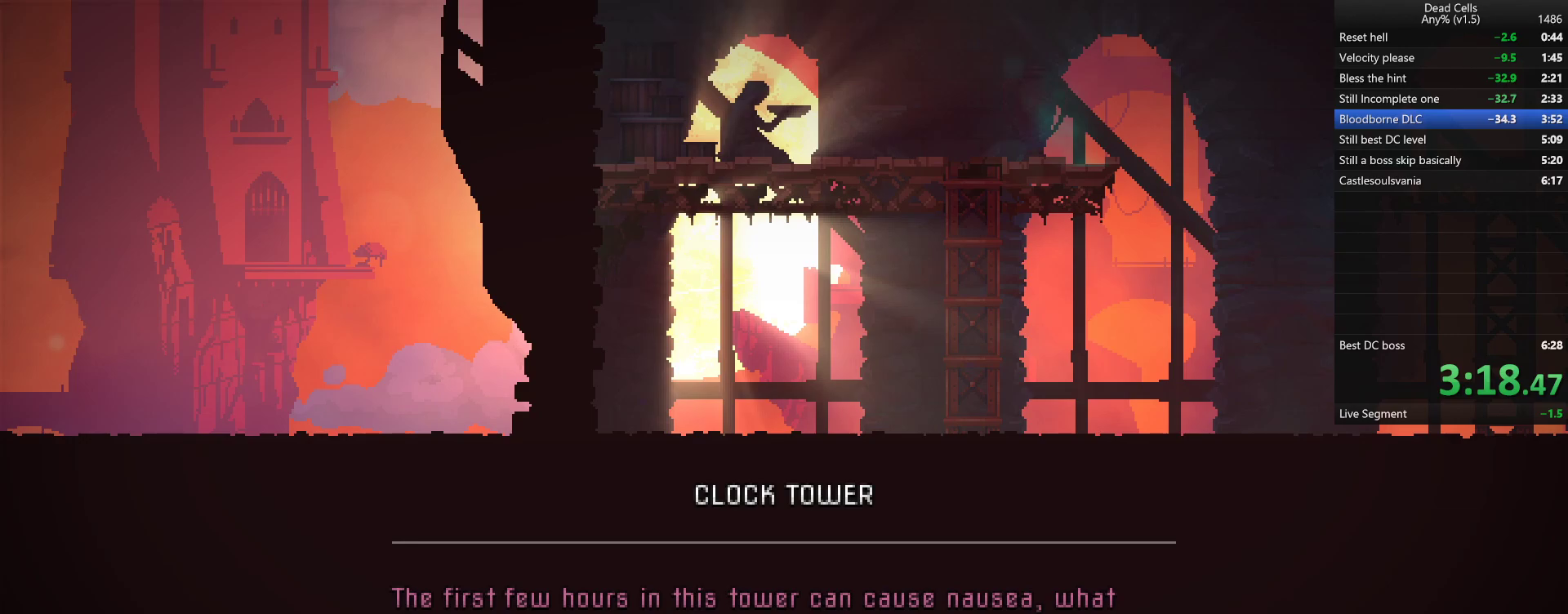
{"dt_ms": 500, "buttons": ["CROSS"], "left_stick": "center", "right_stick": "center", "events": [[67, "CROSS", "up"], [167, "CROSS", "down"], [217, "CROSS", "up"], [300, "CROSS", "down"], [383, "CROSS", "up"], [450, "CROSS", "down"]]}
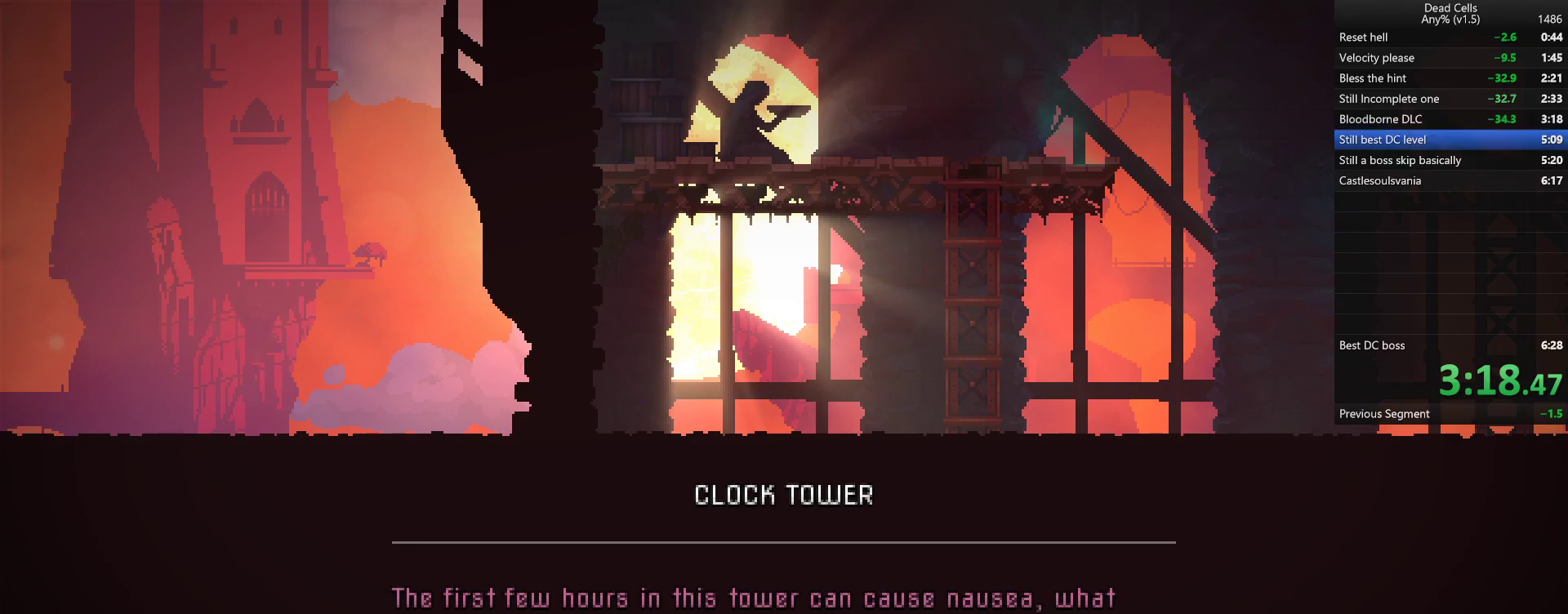
{"dt_ms": 500, "buttons": [], "left_stick": "center", "right_stick": "center", "events": [[17, "CROSS", "up"], [100, "CROSS", "down"], [150, "CROSS", "up"], [233, "CROSS", "down"], [317, "CROSS", "up"], [383, "CROSS", "down"], [467, "CROSS", "up"]]}
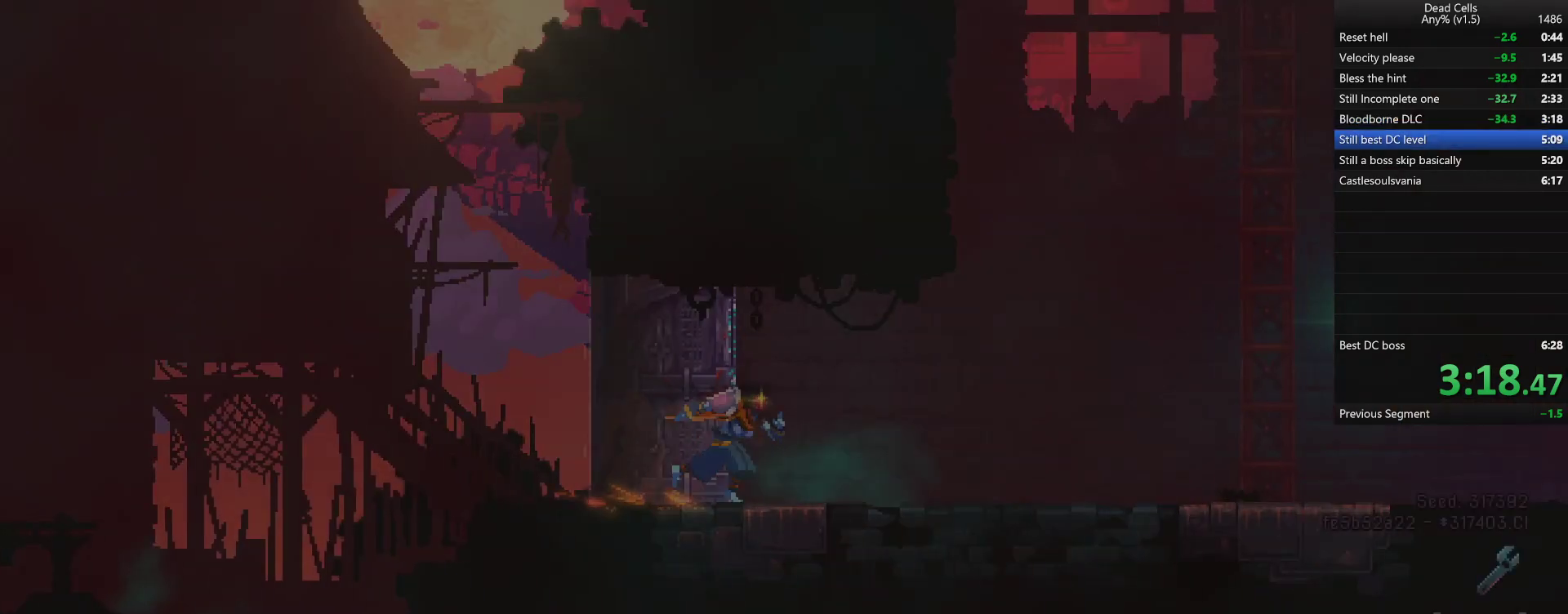
{"dt_ms": 500, "buttons": [], "left_stick": "left", "right_stick": "center", "events": [[33, "CROSS", "down"], [100, "CROSS", "up"], [167, "CROSS", "down"], [250, "CROSS", "up"], [317, "CROSS", "down"], [400, "CROSS", "up"], [467, "left_stick", "left"]]}
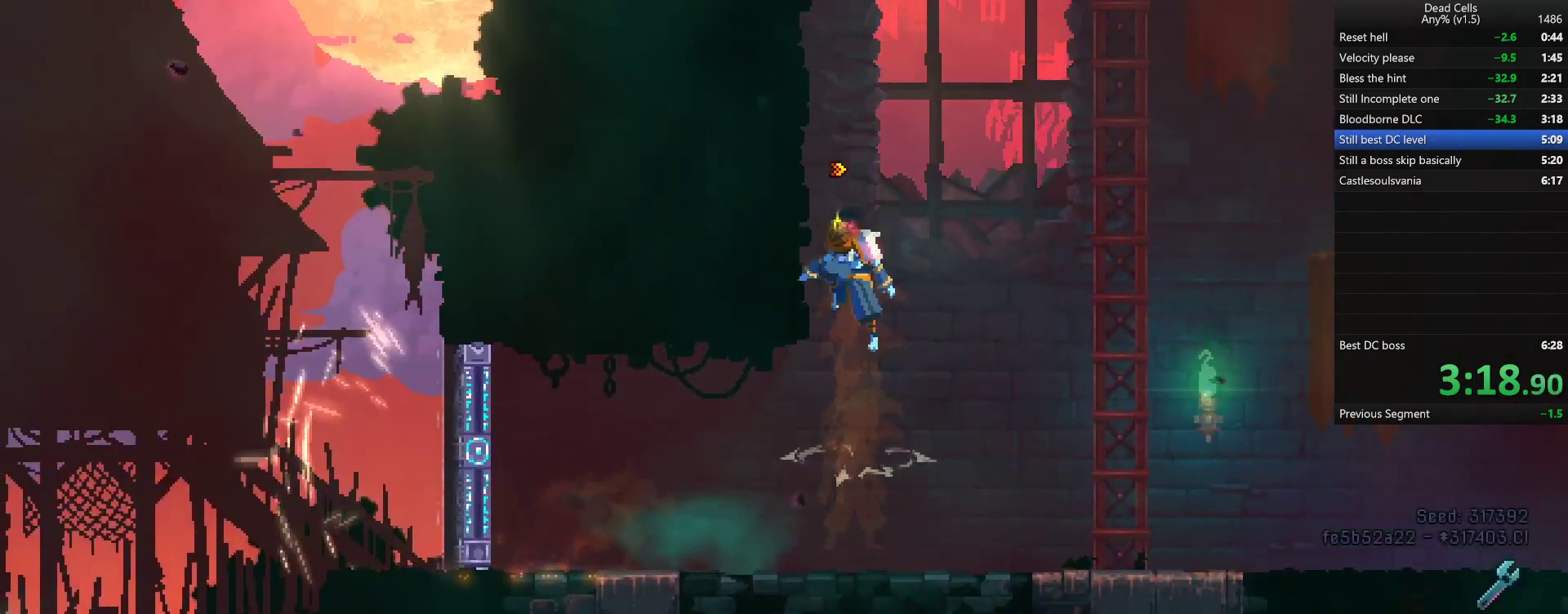
{"dt_ms": 500, "buttons": [], "left_stick": "left", "right_stick": "center", "events": [[183, "SQUARE", "down"], [250, "SQUARE", "up"]]}
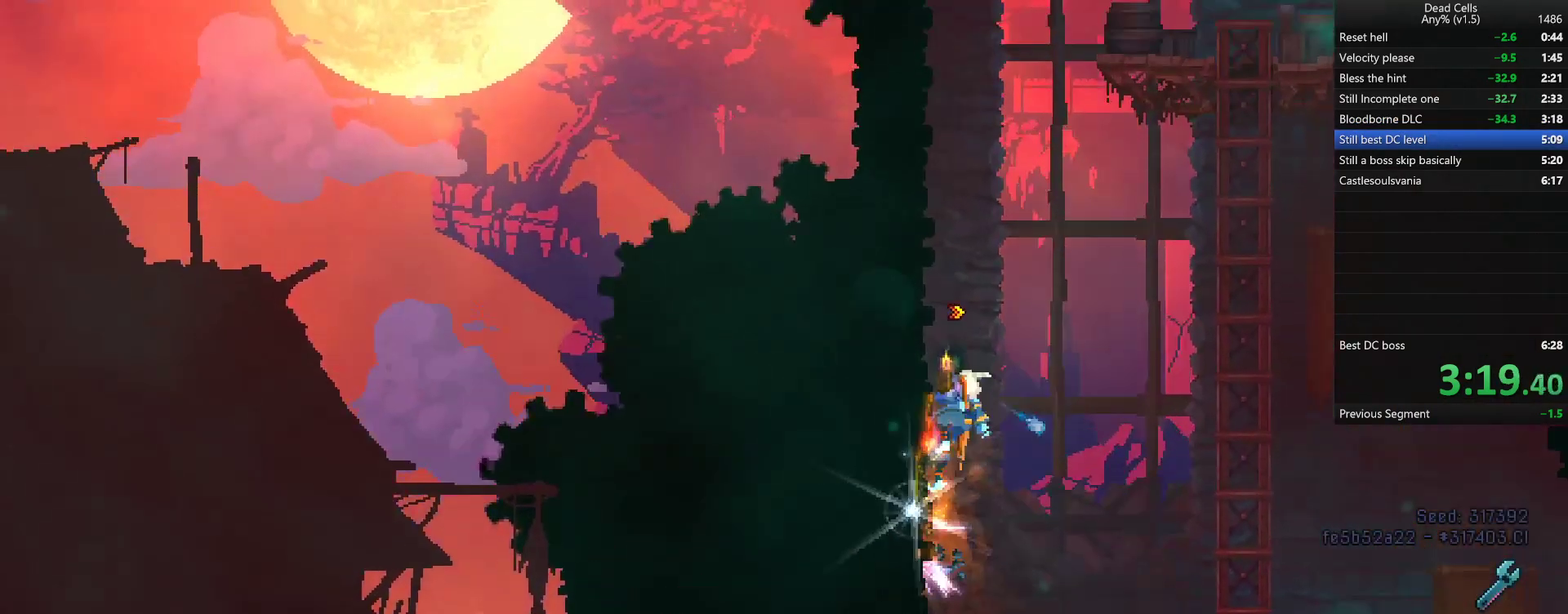
{"dt_ms": 500, "buttons": [], "left_stick": "left", "right_stick": "center", "events": [[167, "SQUARE", "down"], [217, "SQUARE", "up"], [283, "SQUARE", "down"], [350, "SQUARE", "up"]]}
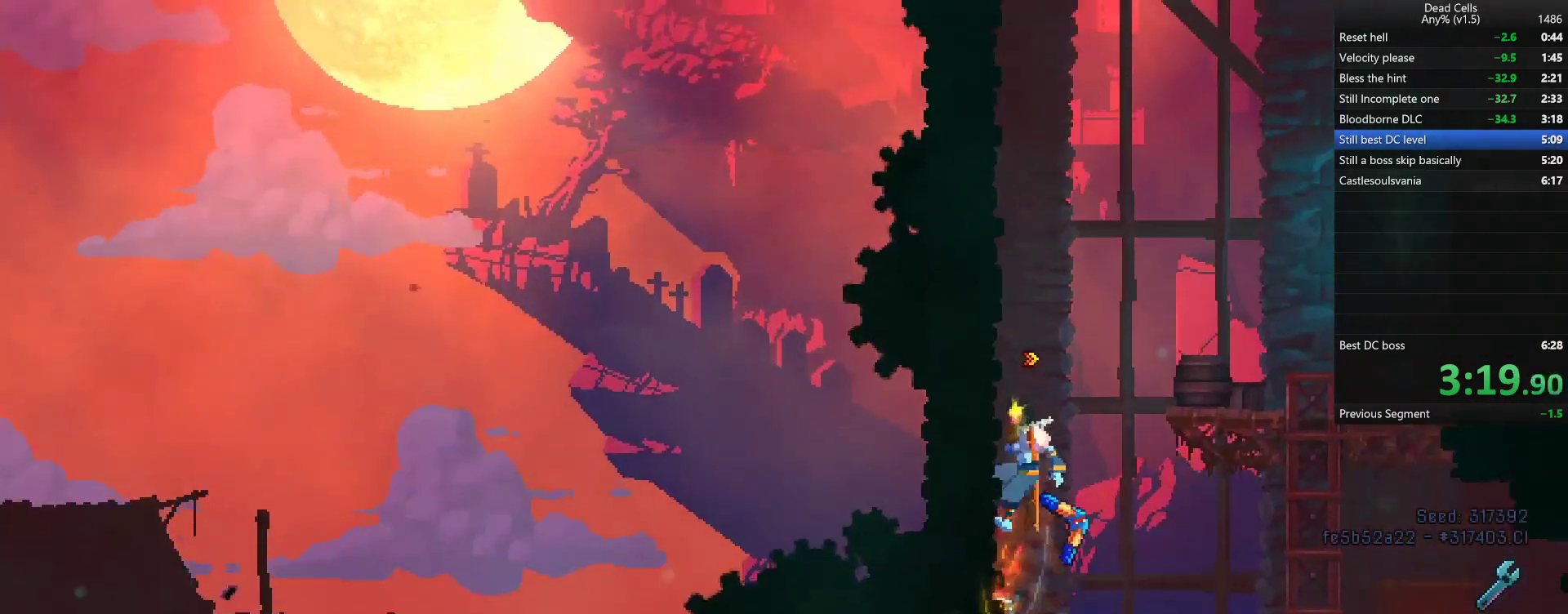
{"dt_ms": 500, "buttons": [], "left_stick": "left", "right_stick": "center", "events": [[167, "SQUARE", "down"], [233, "SQUARE", "up"], [283, "SQUARE", "down"], [350, "SQUARE", "up"]]}
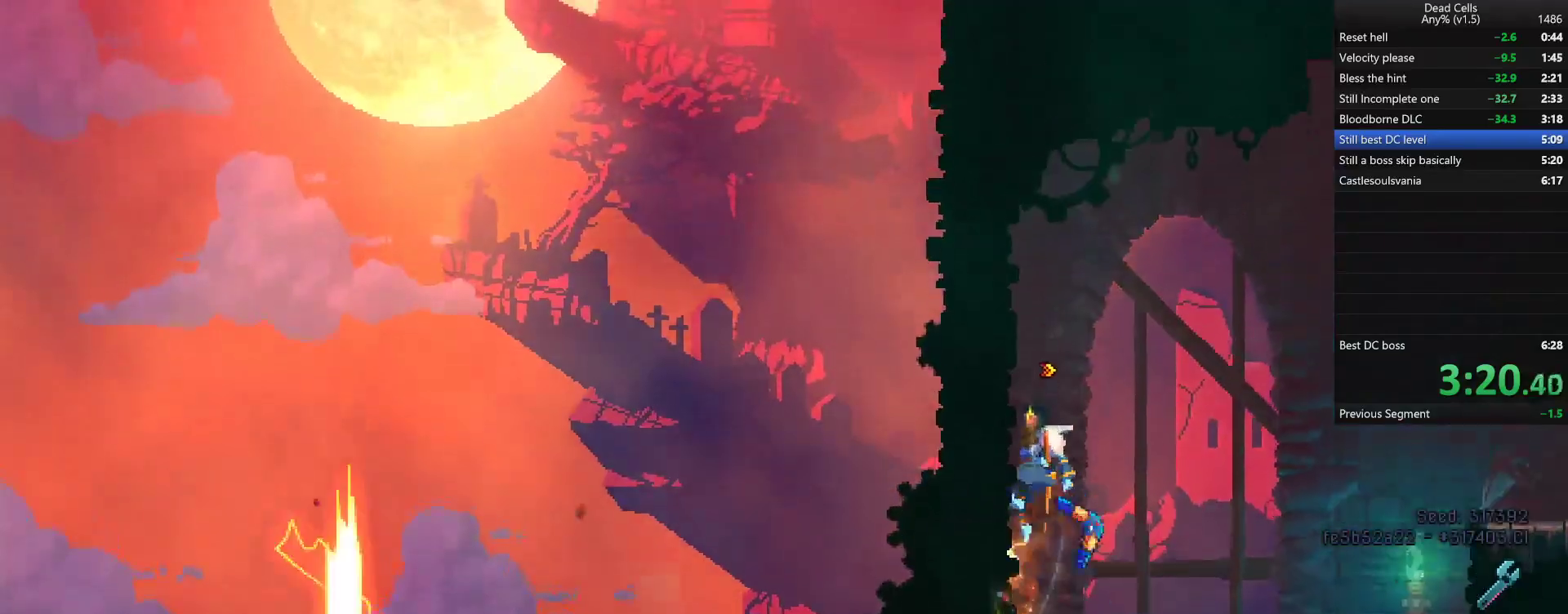
{"dt_ms": 500, "buttons": [], "left_stick": "up-right", "right_stick": "center", "events": [[283, "left_stick", "up-right"], [317, "CROSS", "down"], [383, "CROSS", "up"], [433, "CROSS", "down"], [500, "CROSS", "up"]]}
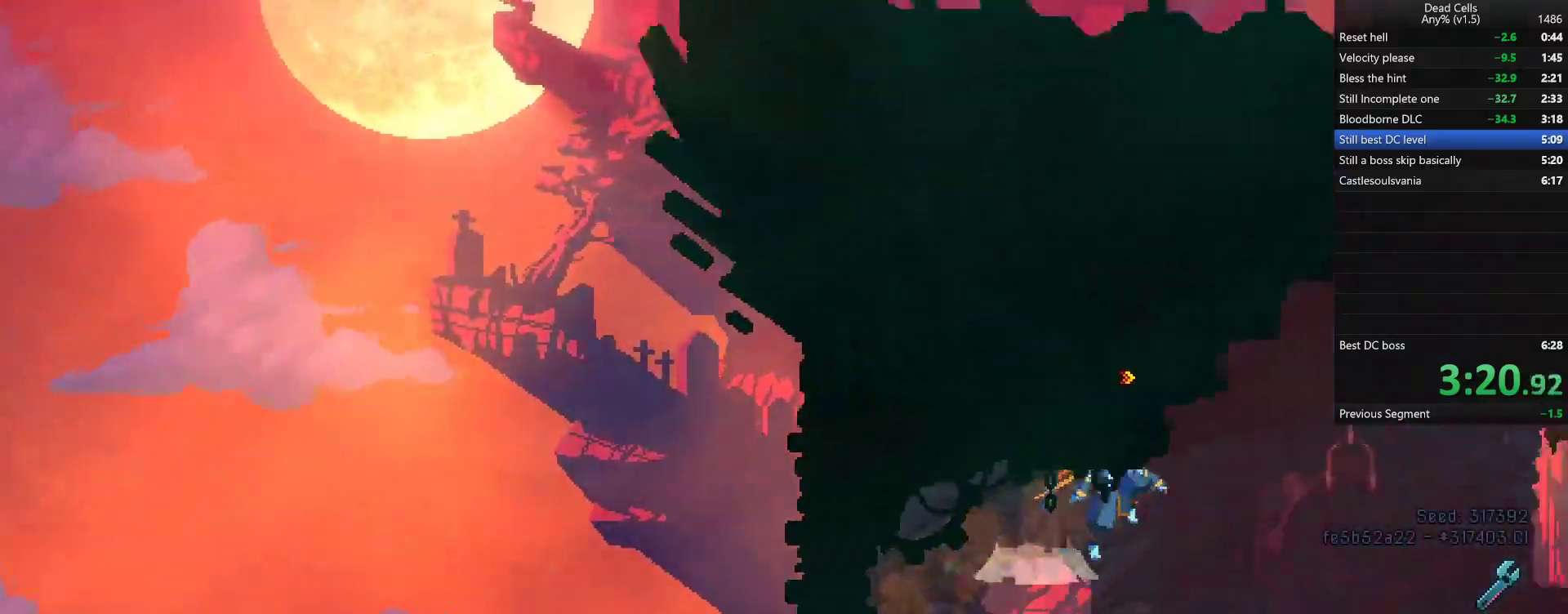
{"dt_ms": 500, "buttons": [], "left_stick": "right", "right_stick": "center", "events": [[33, "left_stick", "right"], [167, "TRIANGLE", "down"], [233, "TRIANGLE", "up"]]}
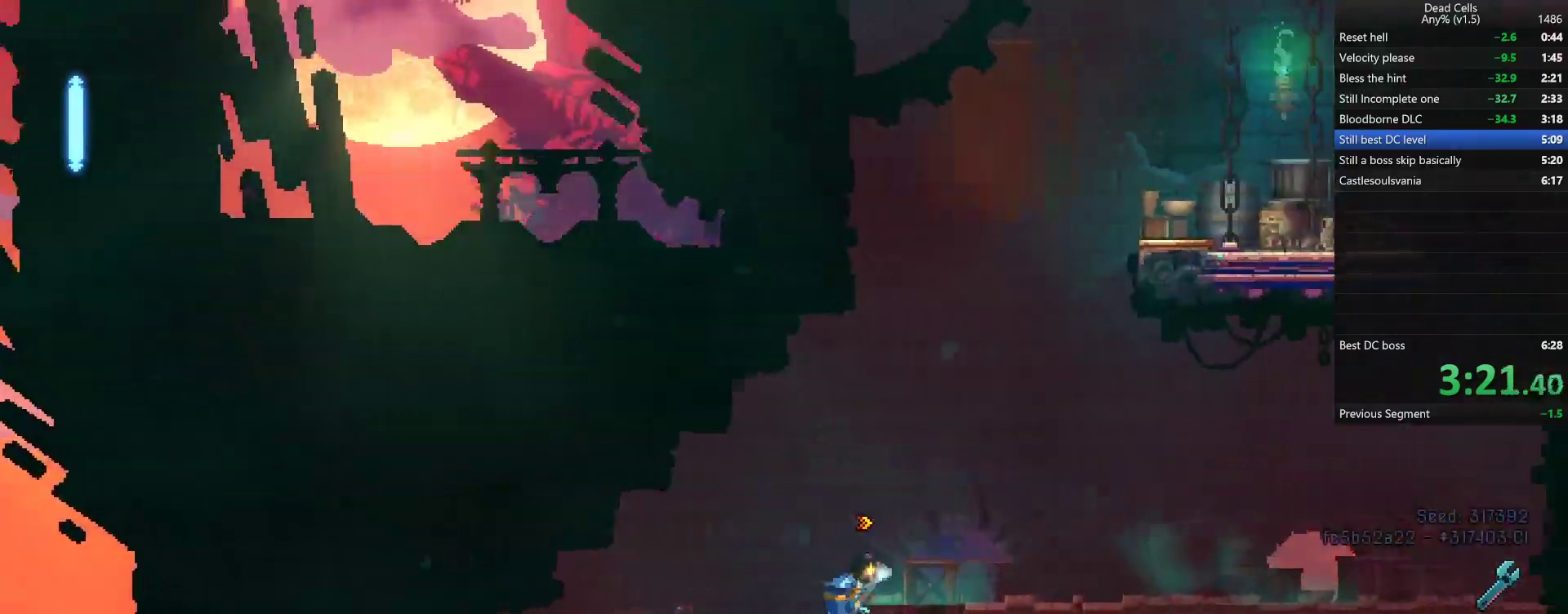
{"dt_ms": 500, "buttons": [], "left_stick": "up-right", "right_stick": "center", "events": [[100, "left_stick", "center"], [183, "CROSS", "down"], [217, "left_stick", "up-right"], [283, "CROSS", "up"], [350, "CROSS", "down"], [433, "CROSS", "up"]]}
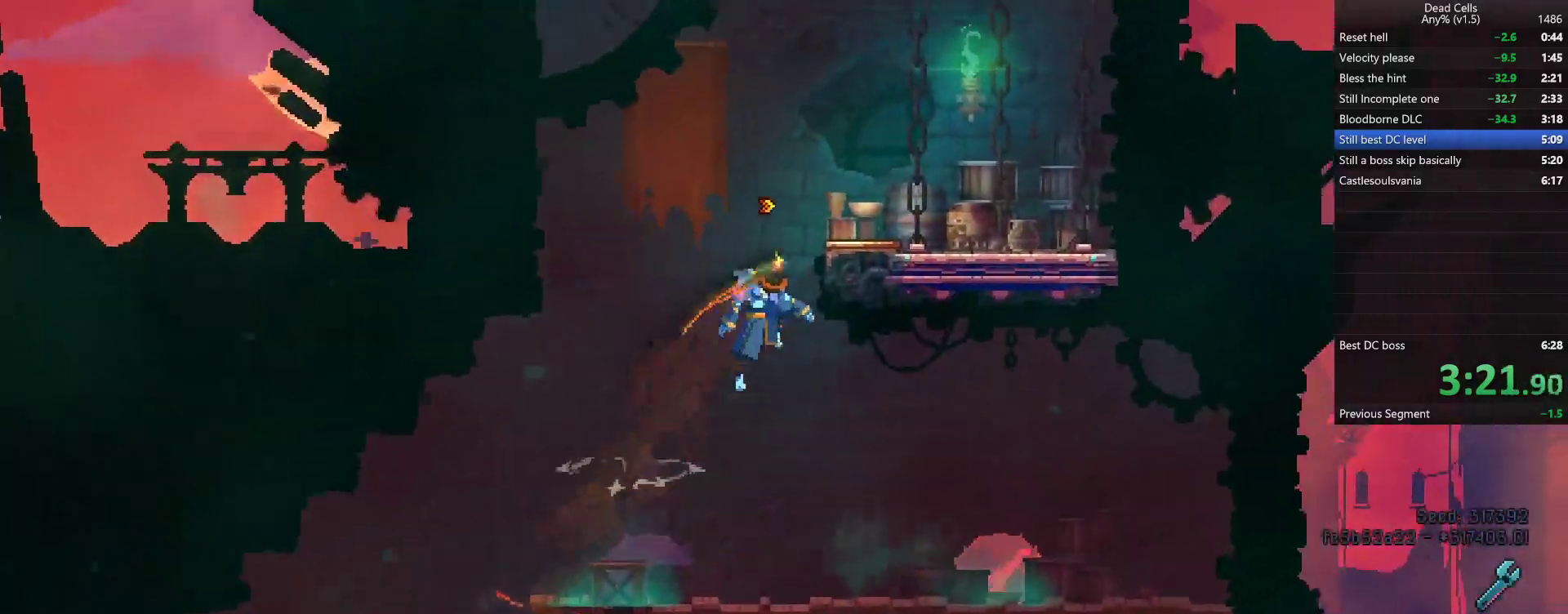
{"dt_ms": 500, "buttons": [], "left_stick": "center", "right_stick": "center", "events": [[383, "R1", "down"], [400, "left_stick", "center"], [450, "R1", "up"]]}
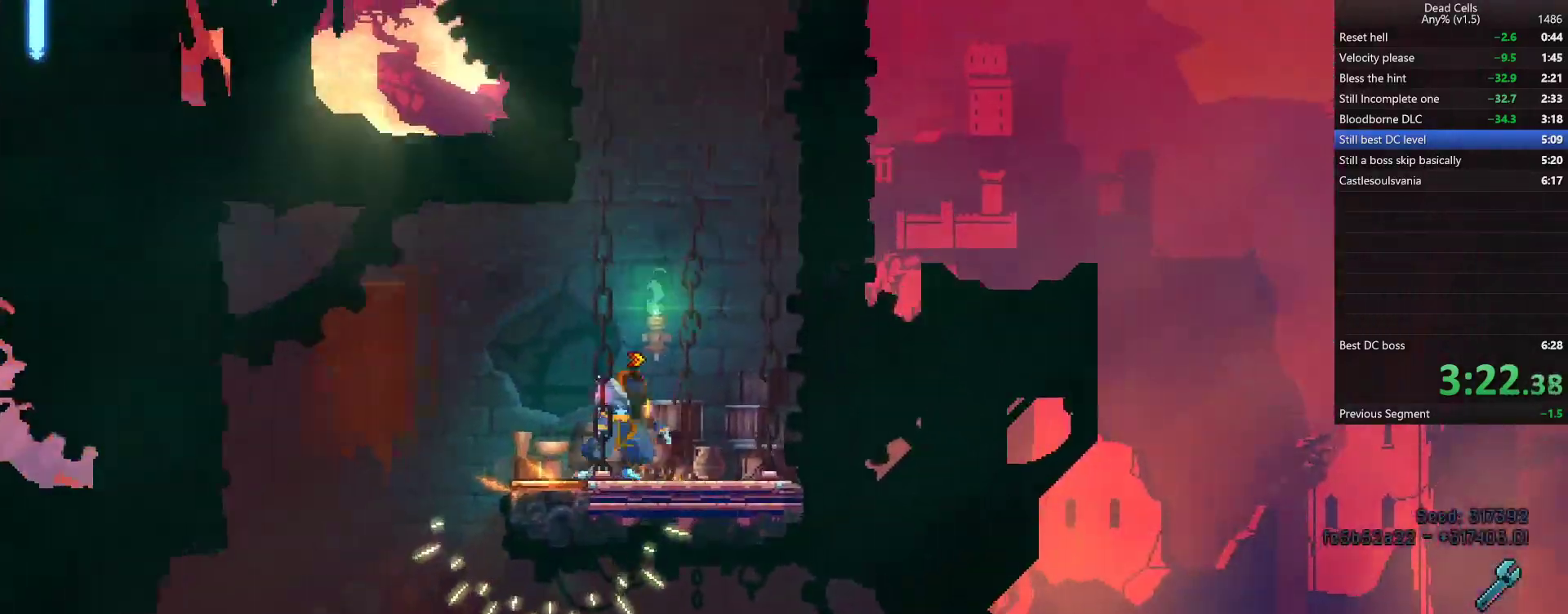
{"dt_ms": 500, "buttons": [], "left_stick": "center", "right_stick": "center", "events": []}
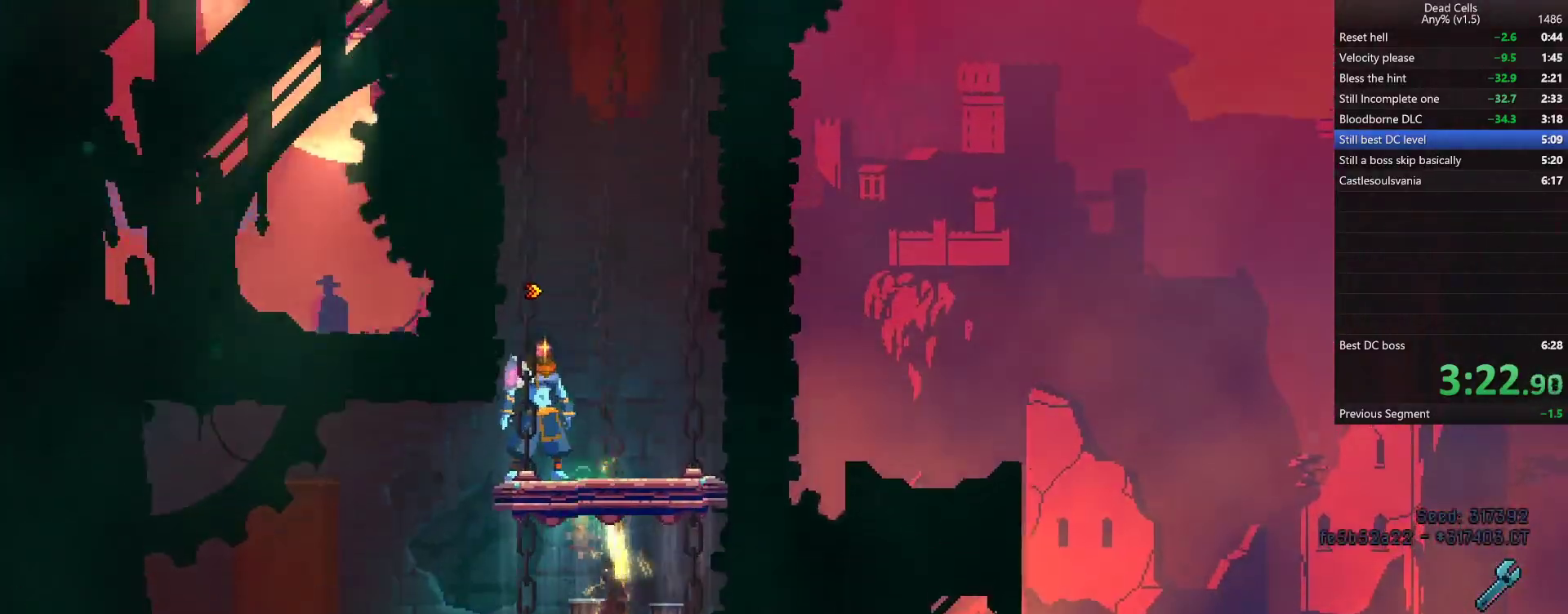
{"dt_ms": 500, "buttons": [], "left_stick": "center", "right_stick": "center", "events": [[283, "R1", "down"], [383, "R1", "up"]]}
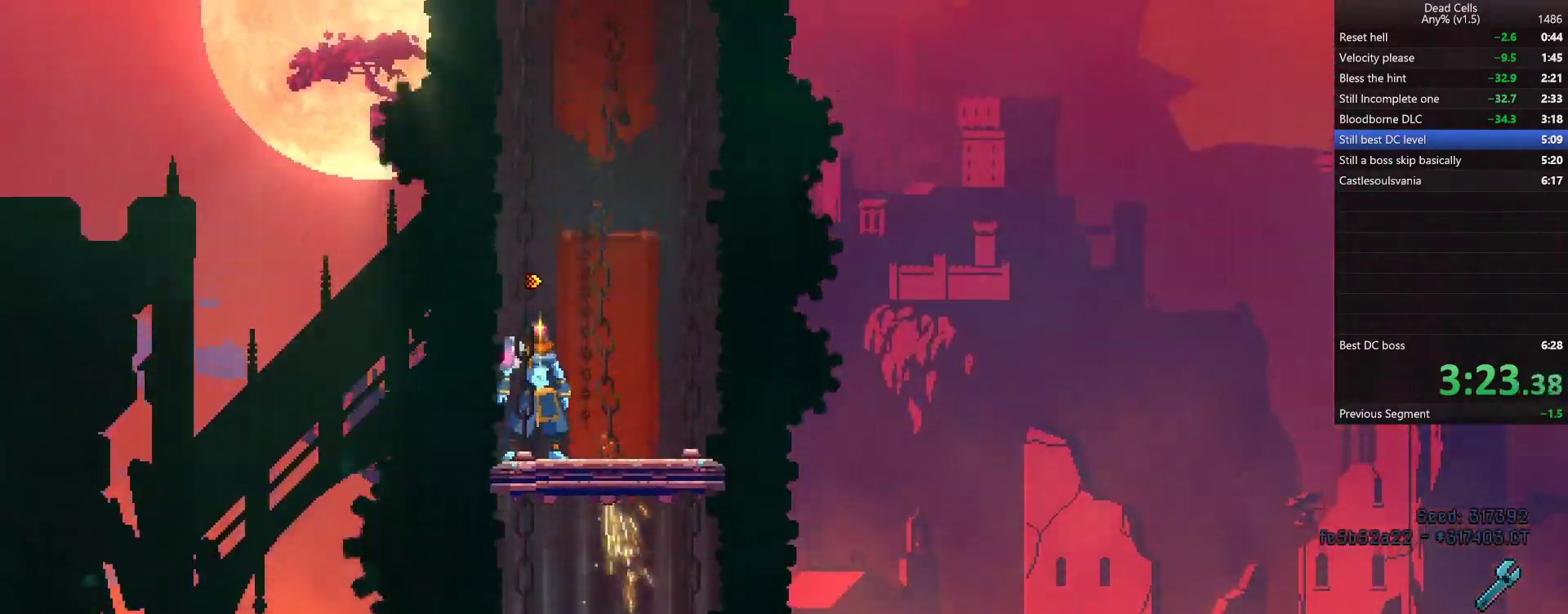
{"dt_ms": 500, "buttons": [], "left_stick": "center", "right_stick": "center", "events": []}
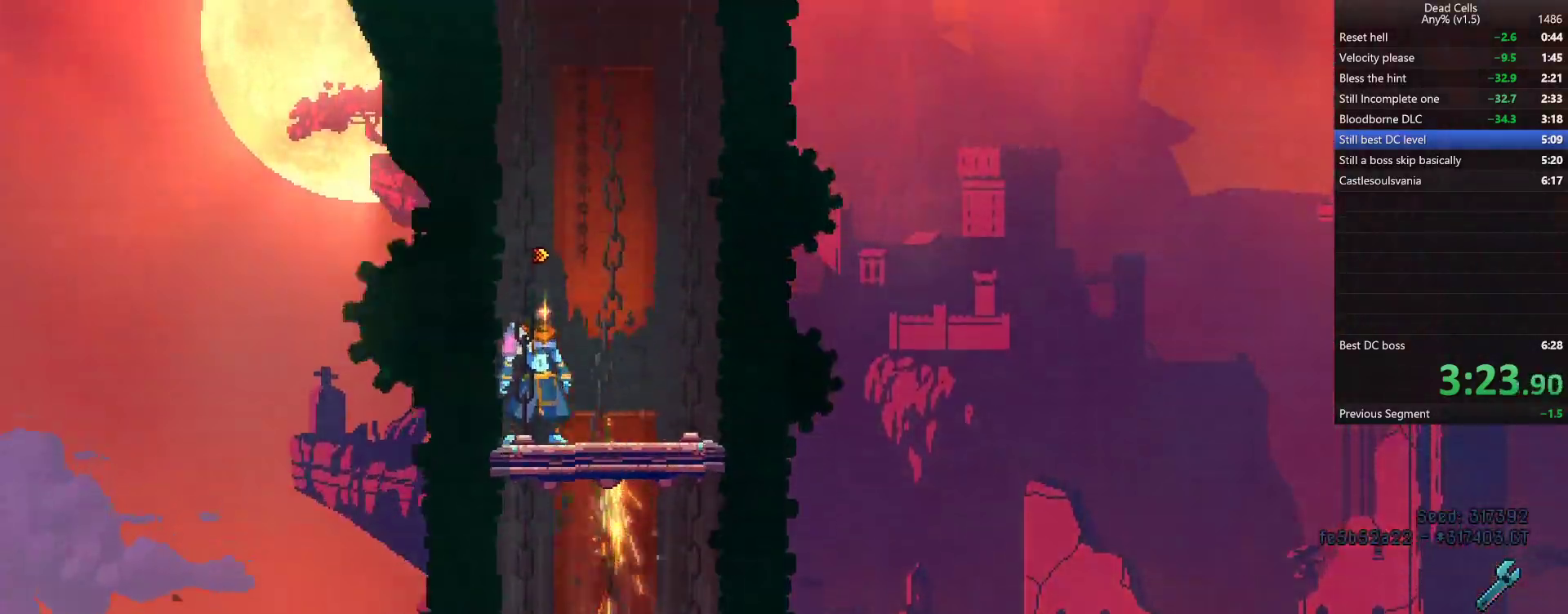
{"dt_ms": 500, "buttons": ["CIRCLE", "TRIANGLE"], "left_stick": "left", "right_stick": "center", "events": [[433, "left_stick", "left"], [467, "TRIANGLE", "down"], [500, "CIRCLE", "down"]]}
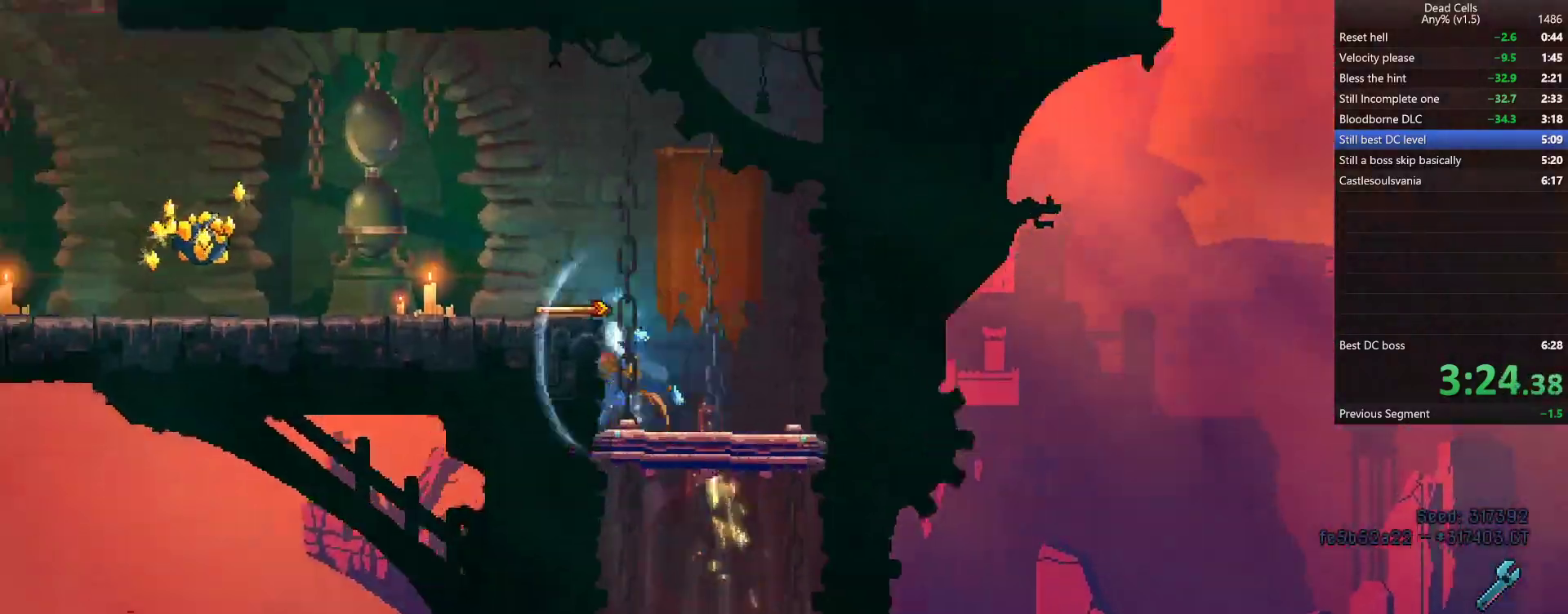
{"dt_ms": 500, "buttons": [], "left_stick": "left", "right_stick": "center", "events": [[83, "TRIANGLE", "up"], [167, "CIRCLE", "up"]]}
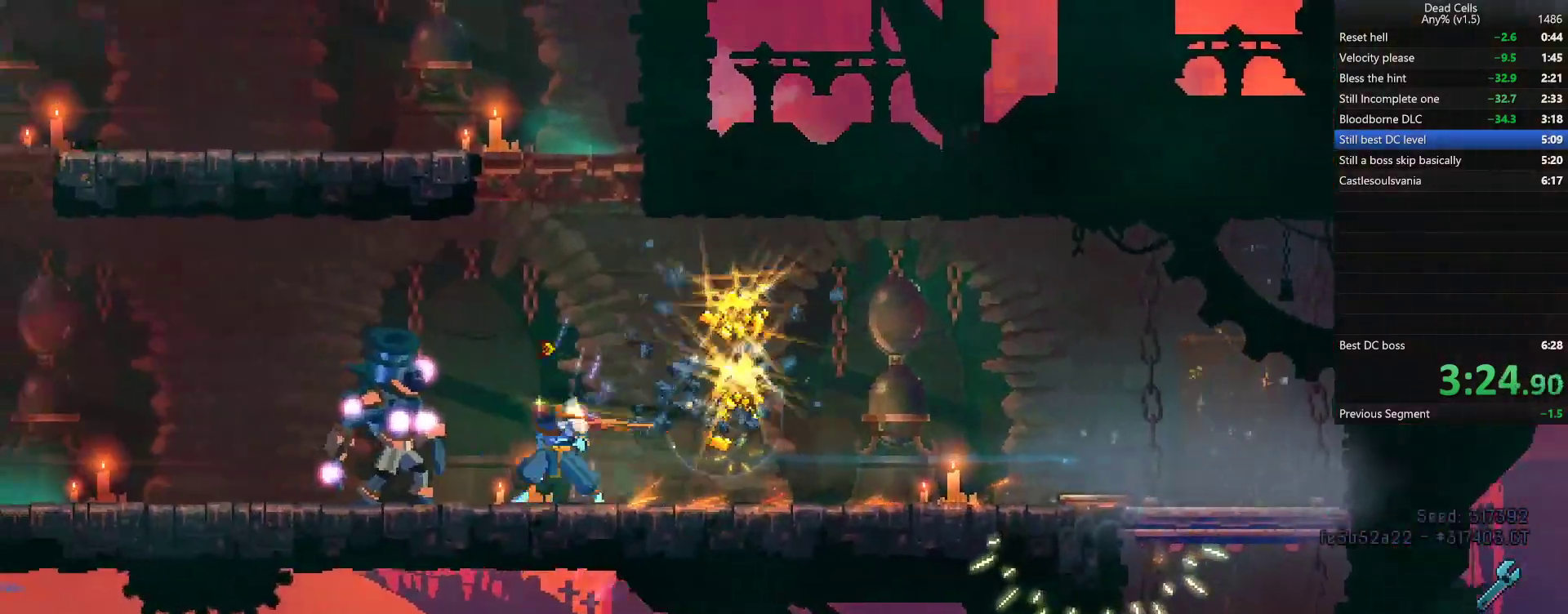
{"dt_ms": 500, "buttons": [], "left_stick": "right", "right_stick": "center"}
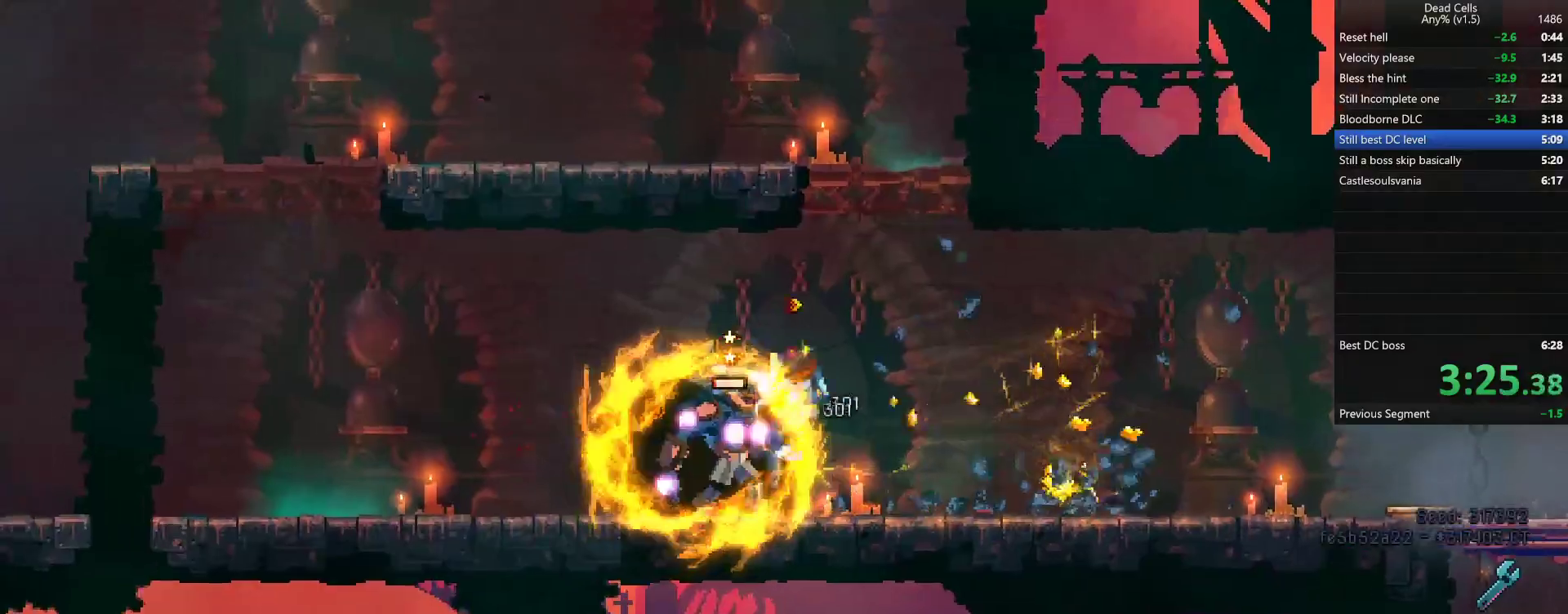
{"dt_ms": 1000, "buttons": ["CROSS"], "left_stick": "center", "right_stick": "center"}
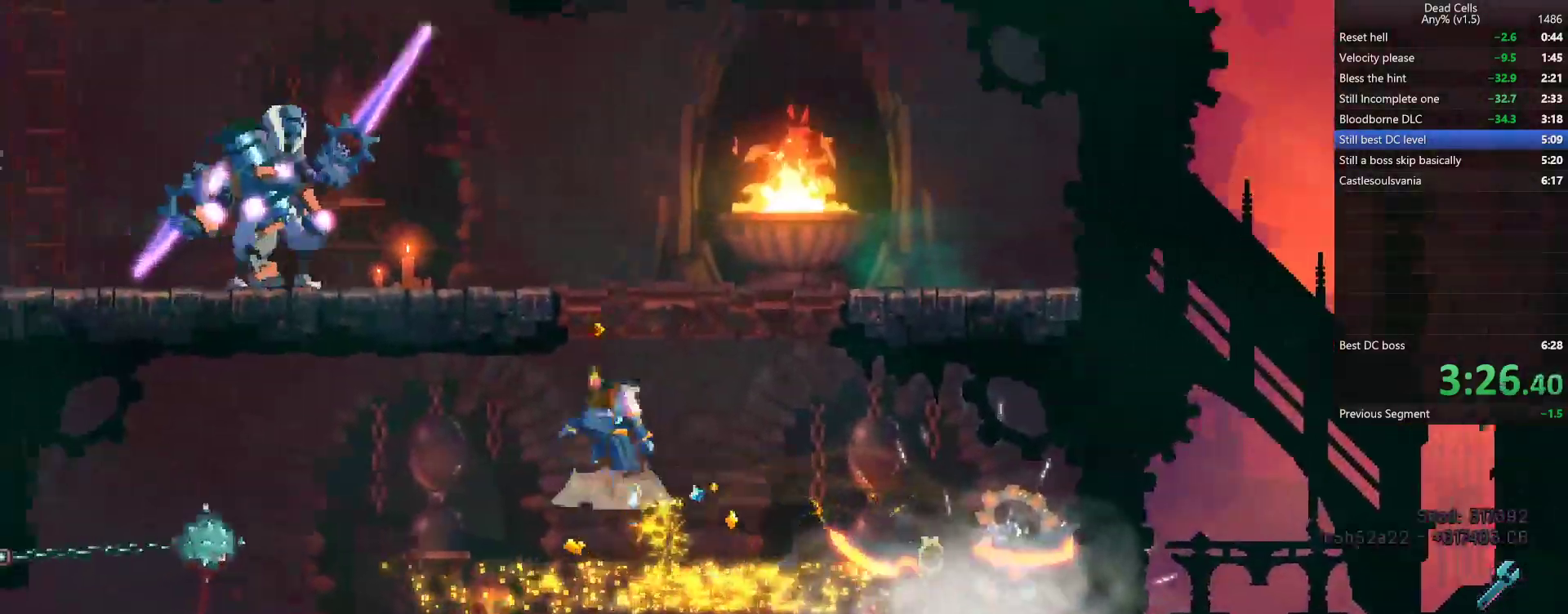
{"dt_ms": 500, "buttons": [], "left_stick": "center", "right_stick": "center"}
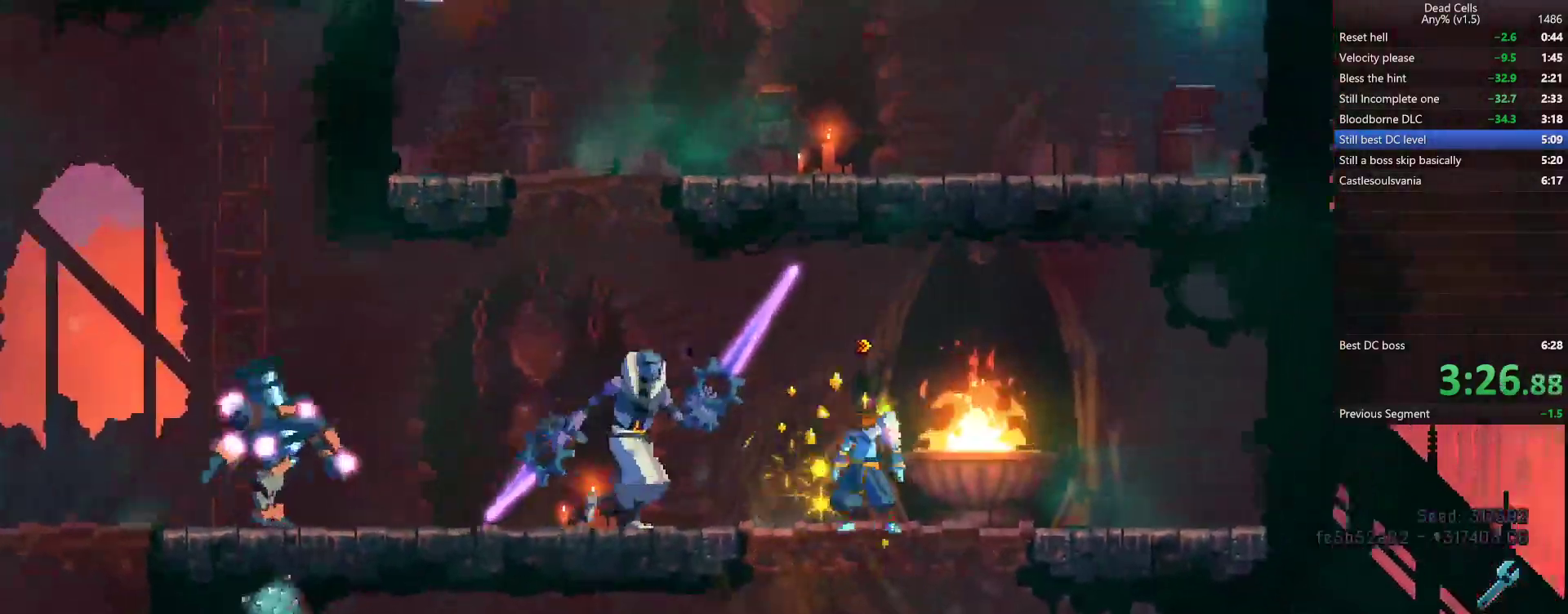
{"dt_ms": 500, "buttons": [], "left_stick": "left", "right_stick": "center"}
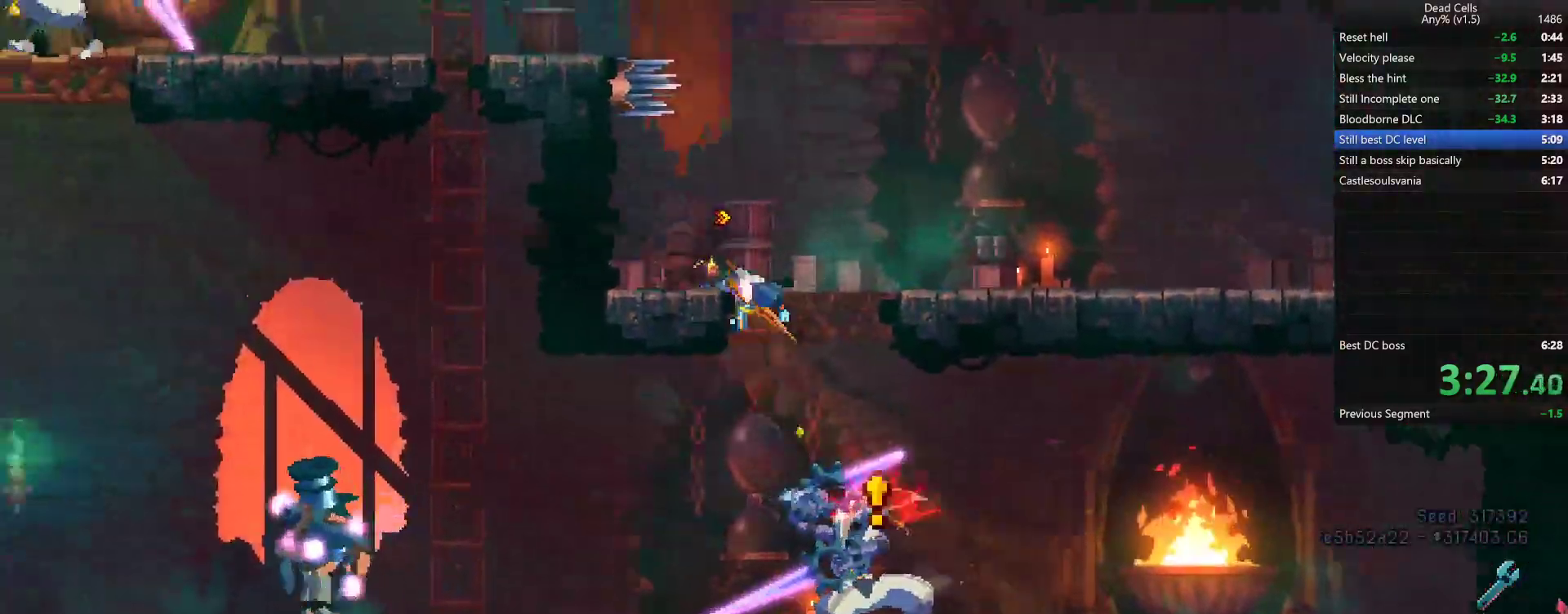
{"dt_ms": 500, "buttons": ["CROSS"], "left_stick": "up-right", "right_stick": "center", "events": [[100, "left_stick", "right"], [100, "right_stick", "up-right"], [200, "right_stick", "center"], [367, "left_stick", "up-right"], [467, "CROSS", "down"]]}
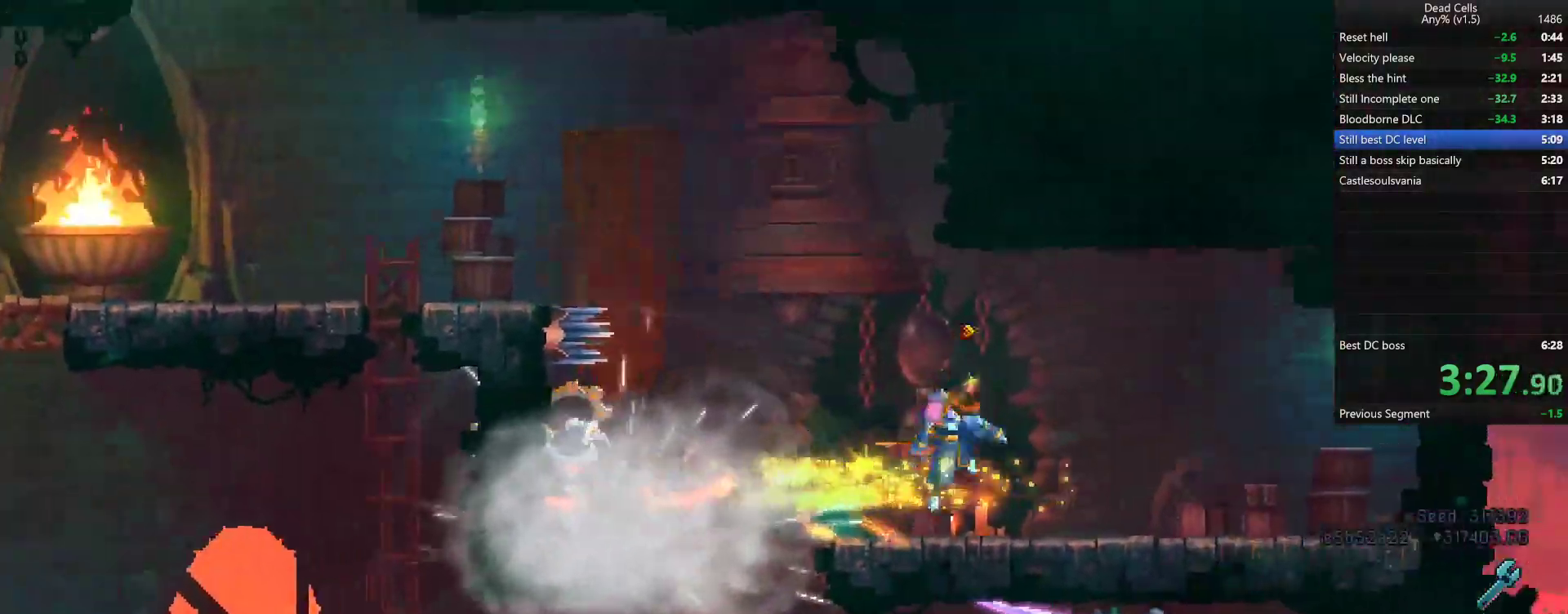
{"dt_ms": 500, "buttons": [], "left_stick": "left", "right_stick": "center", "events": [[17, "CROSS", "up"], [17, "left_stick", "center"], [67, "CROSS", "down"], [167, "CROSS", "up"], [200, "left_stick", "left"], [250, "TRIANGLE", "down"], [300, "CIRCLE", "down"], [367, "TRIANGLE", "up"], [433, "CIRCLE", "up"]]}
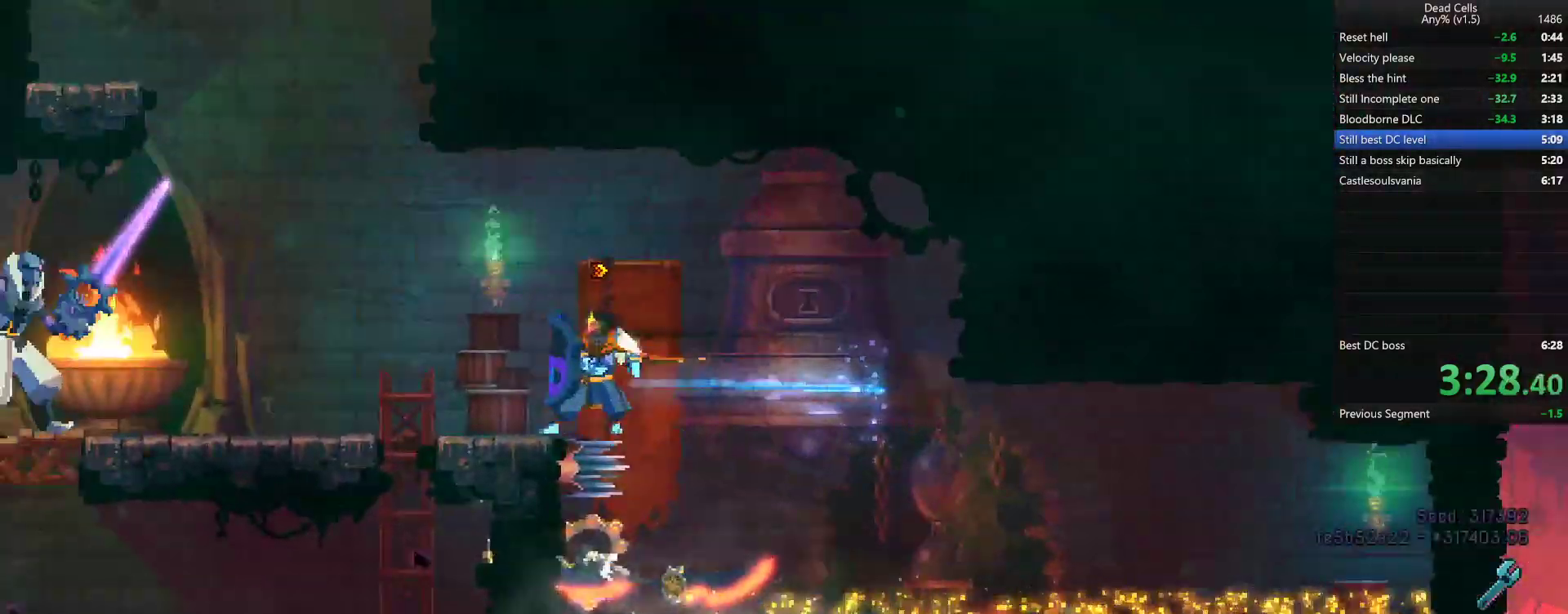
{"dt_ms": 500, "buttons": ["CROSS"], "left_stick": "center", "right_stick": "center", "events": [[200, "left_stick", "down"], [250, "left_stick", "center"], [467, "CROSS", "down"]]}
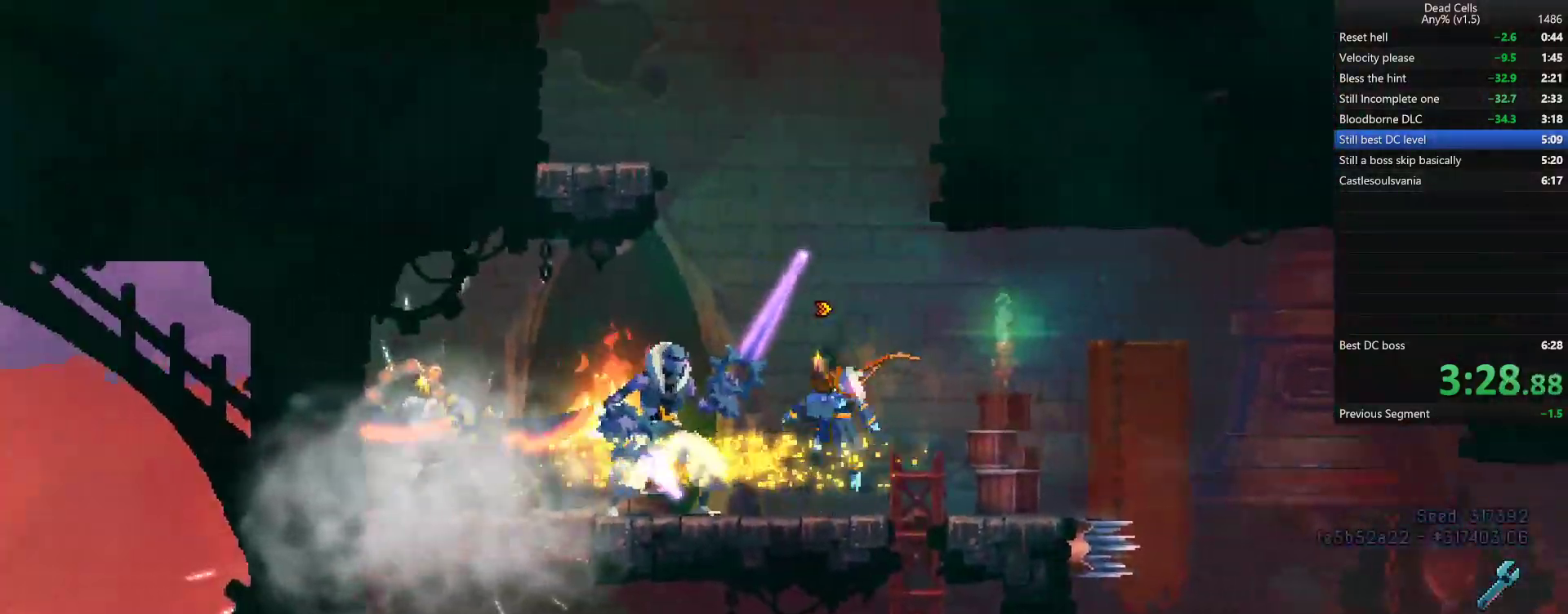
{"dt_ms": 500, "buttons": [], "left_stick": "left", "right_stick": "center", "events": [[67, "CROSS", "up"], [100, "left_stick", "left"], [133, "CROSS", "down"], [217, "CROSS", "up"]]}